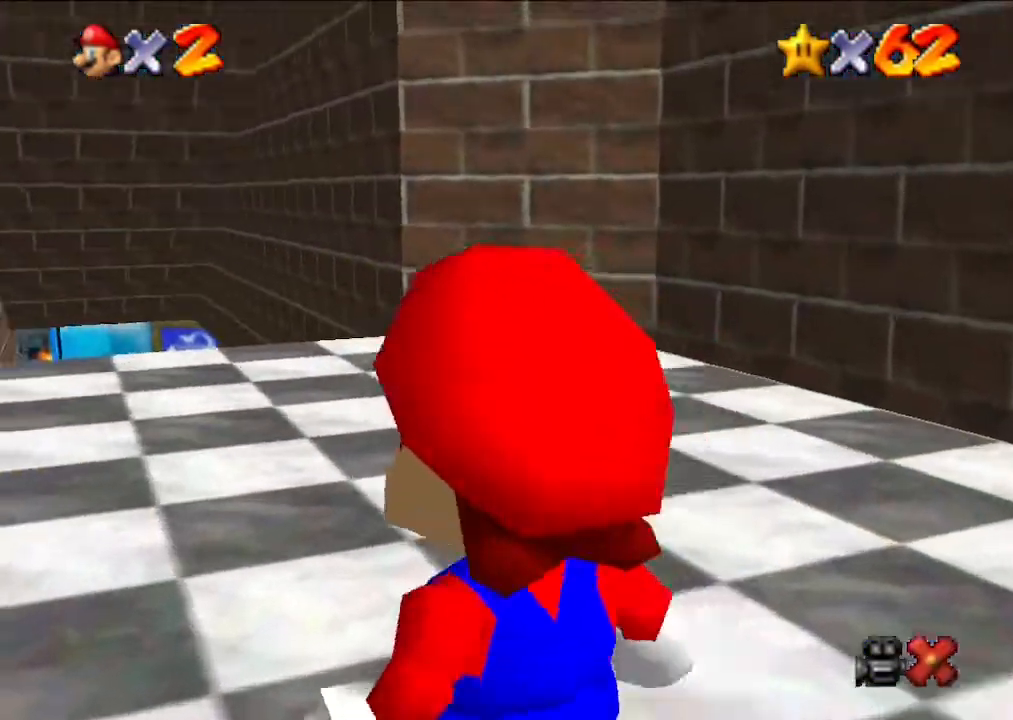
Gameplay with a controller (Nintendo layout); each line is a JSON object with the inputs held at the frame after it. "events" lists button and stick changes between this image and that frame as [ms after this image, input, new state], when the widget could be followed in between. Not read: L3 R3.
{"buttons": [], "left_stick": "up", "events": []}
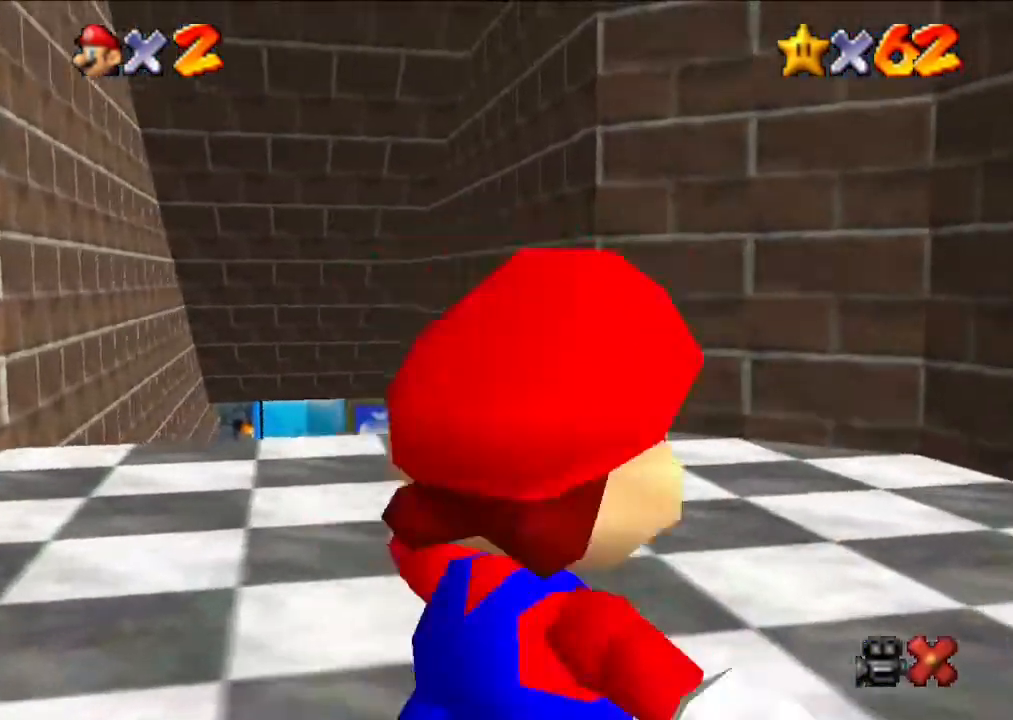
{"buttons": [], "left_stick": "up", "events": [[300, "left_stick", "up-left"], [500, "left_stick", "up"]]}
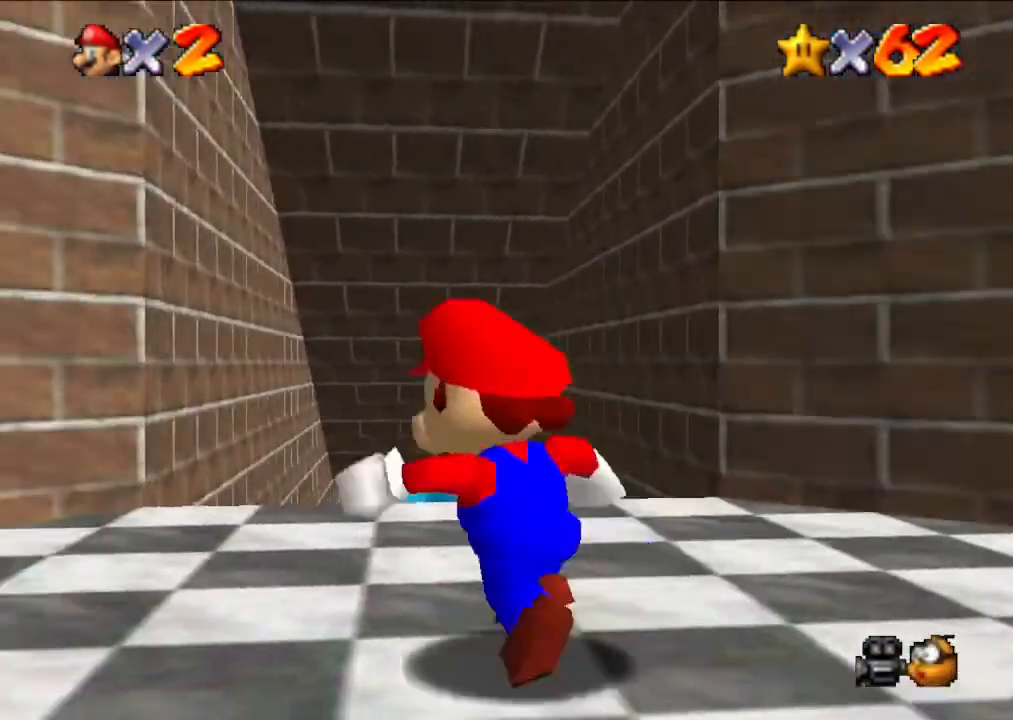
{"buttons": [], "left_stick": "up", "events": [[167, "left_stick", "up-left"], [267, "left_stick", "up"]]}
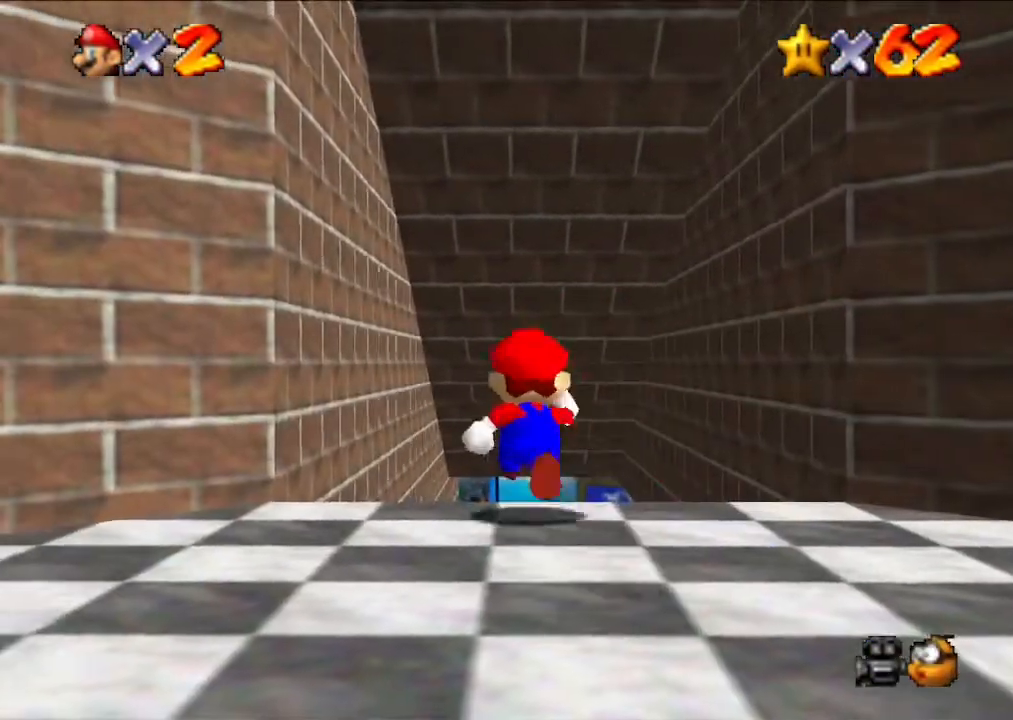
{"buttons": [], "left_stick": "up", "events": [[33, "B", "down"], [200, "B", "up"]]}
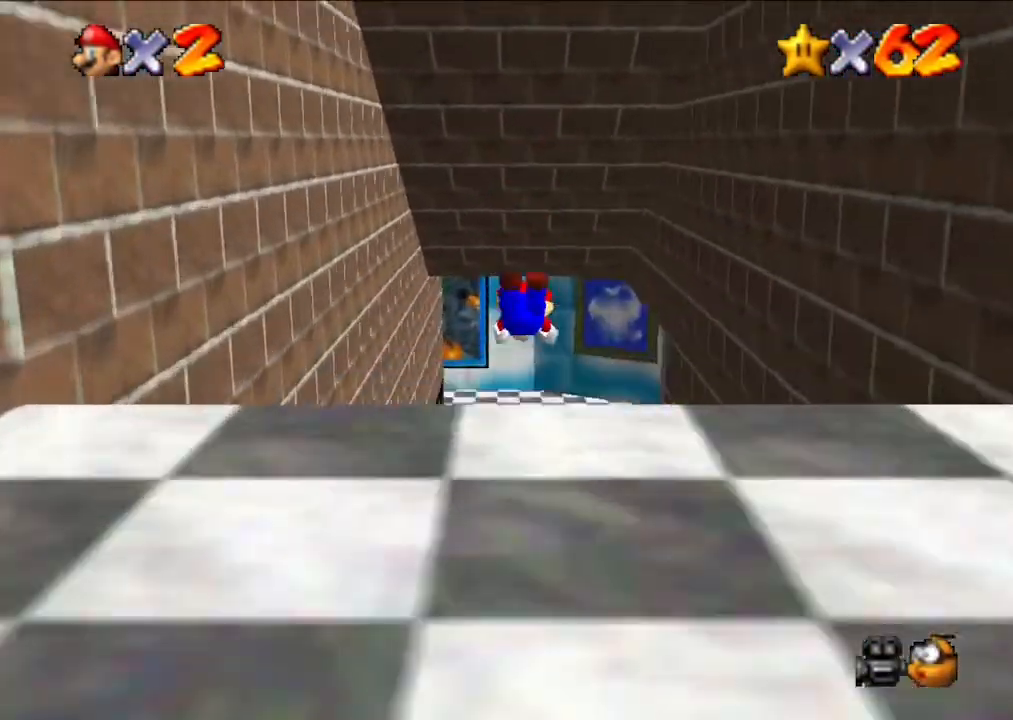
{"buttons": [], "left_stick": "up", "events": [[300, "B", "down"], [500, "B", "up"]]}
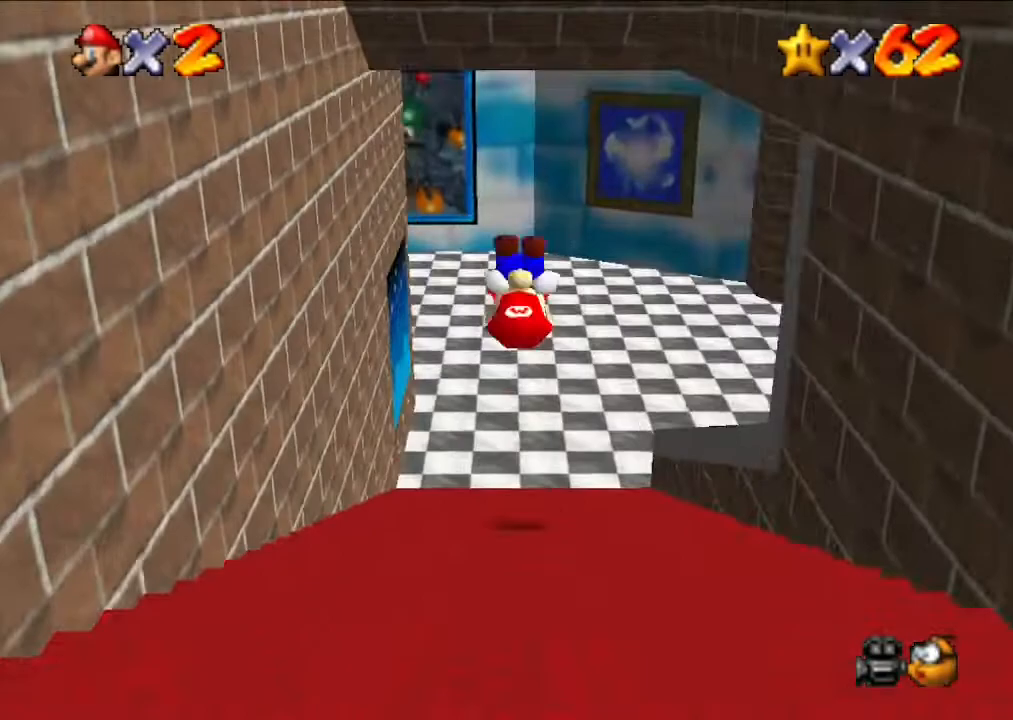
{"buttons": [], "left_stick": "up", "events": []}
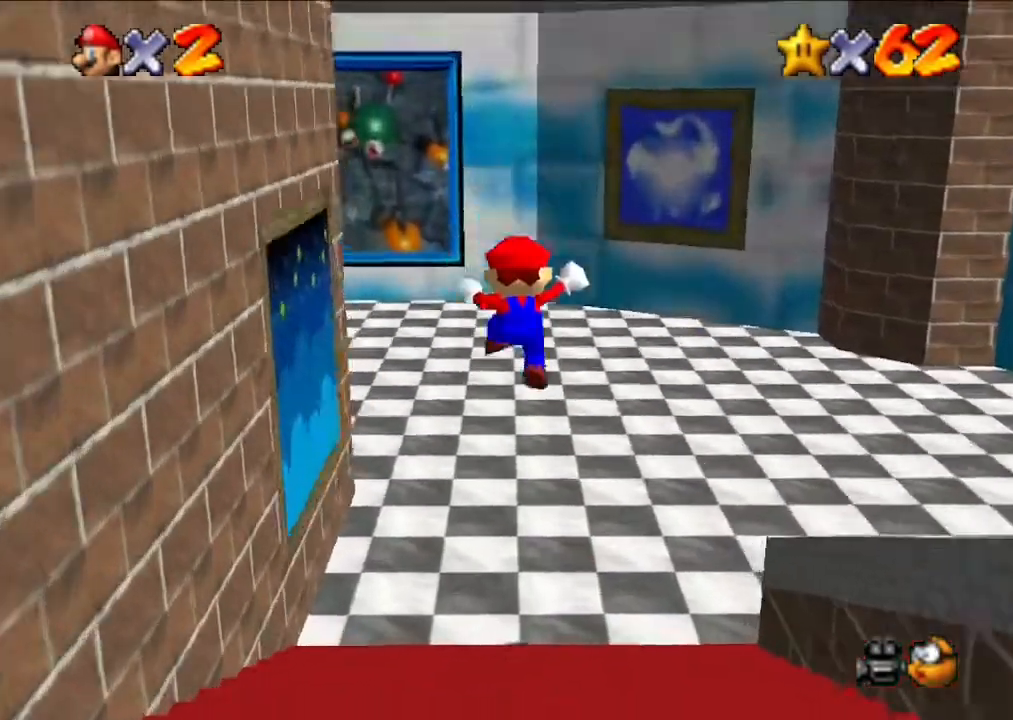
{"buttons": [], "left_stick": "up", "events": []}
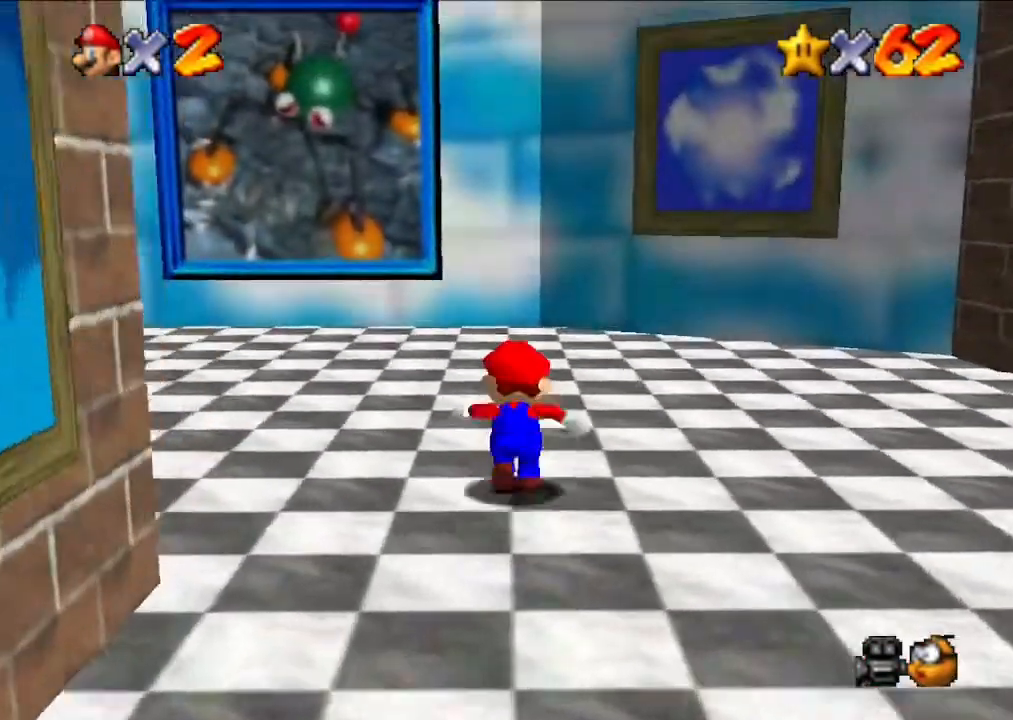
{"buttons": [], "left_stick": "up-left", "events": [[100, "left_stick", "up-left"]]}
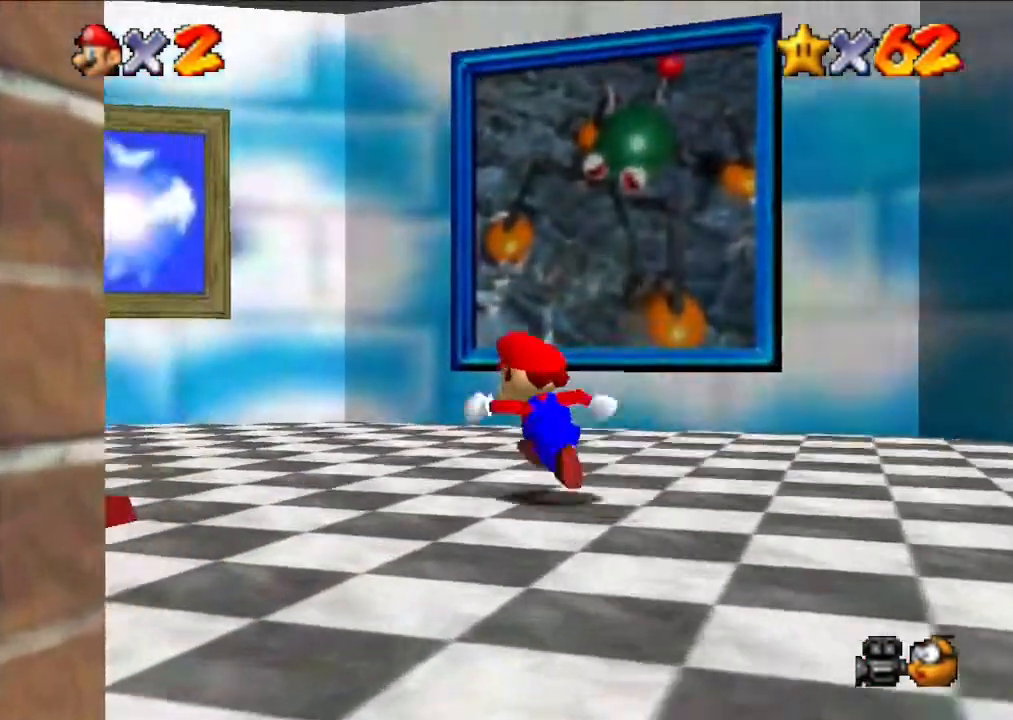
{"buttons": [], "left_stick": "up-left", "events": [[100, "left_stick", "left"], [333, "left_stick", "up-left"]]}
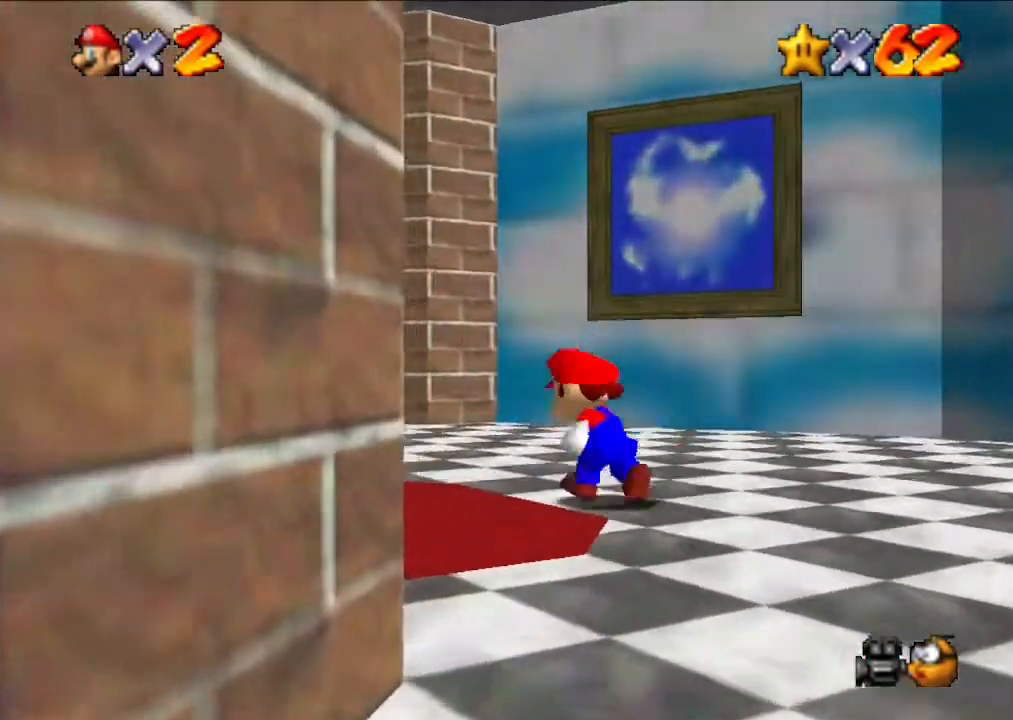
{"buttons": [], "left_stick": "up", "events": [[33, "left_stick", "up"], [200, "left_stick", "up-left"], [367, "left_stick", "up"]]}
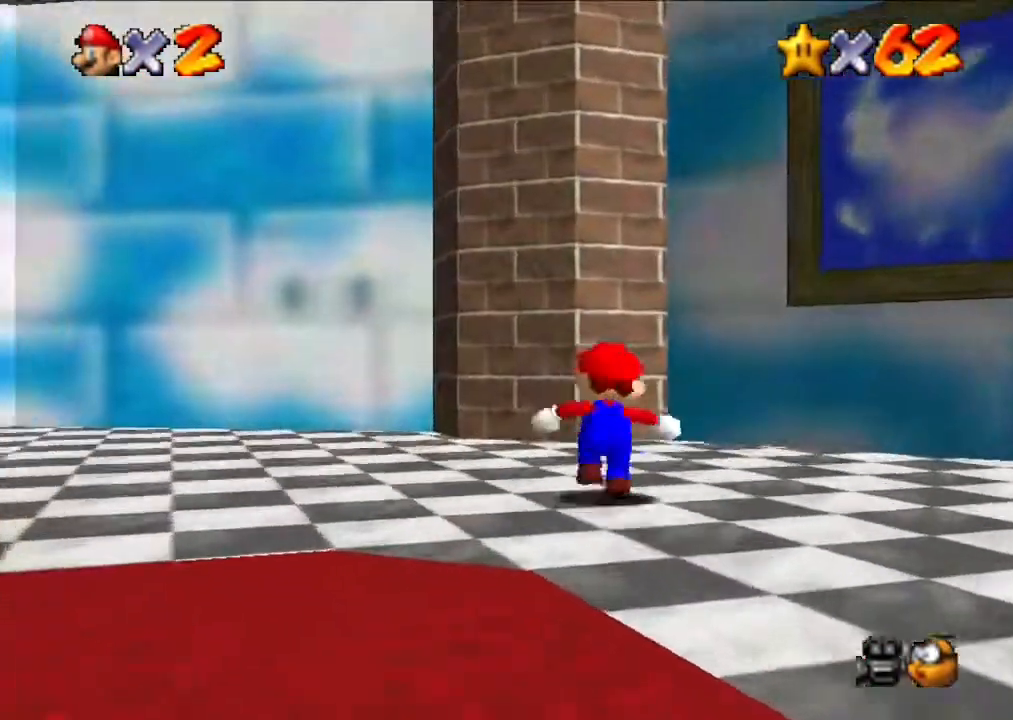
{"buttons": [], "left_stick": "center", "events": [[33, "left_stick", "up-left"], [233, "left_stick", "center"]]}
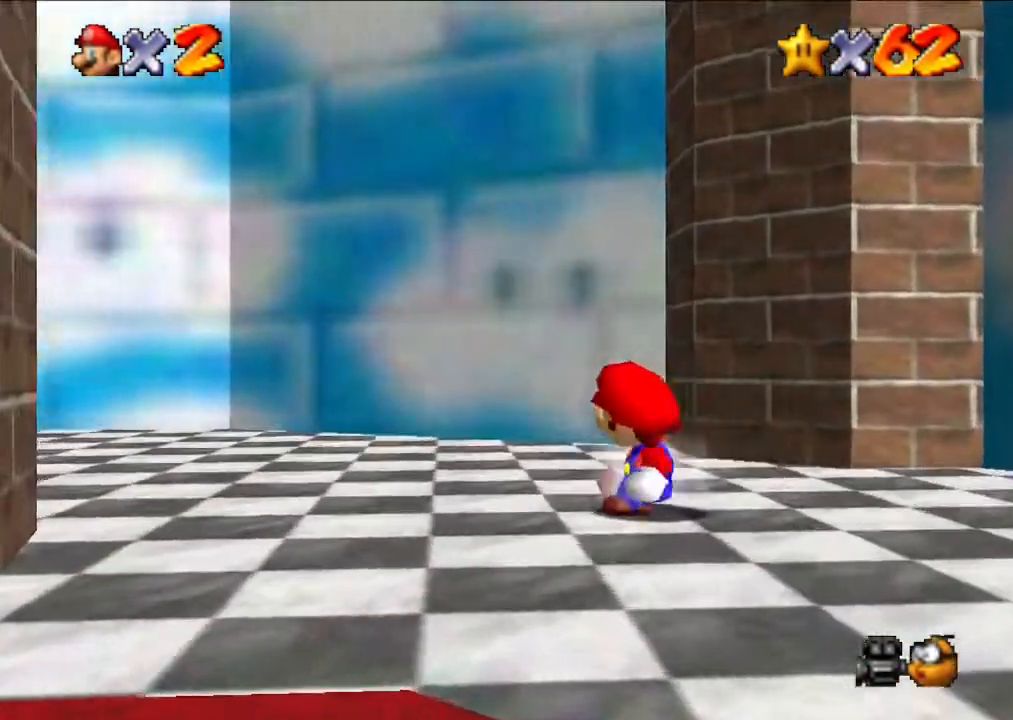
{"buttons": [], "left_stick": "center", "events": [[100, "B", "down"], [233, "B", "up"]]}
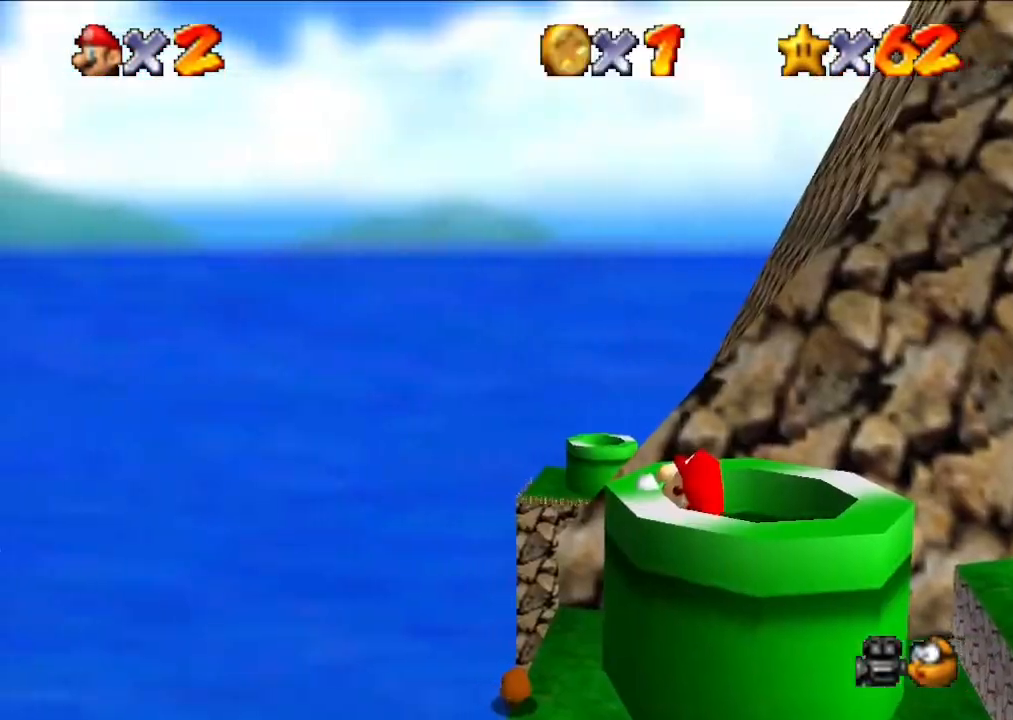
{"buttons": [], "left_stick": "center", "events": [[267, "Z", "down"], [400, "Z", "up"]]}
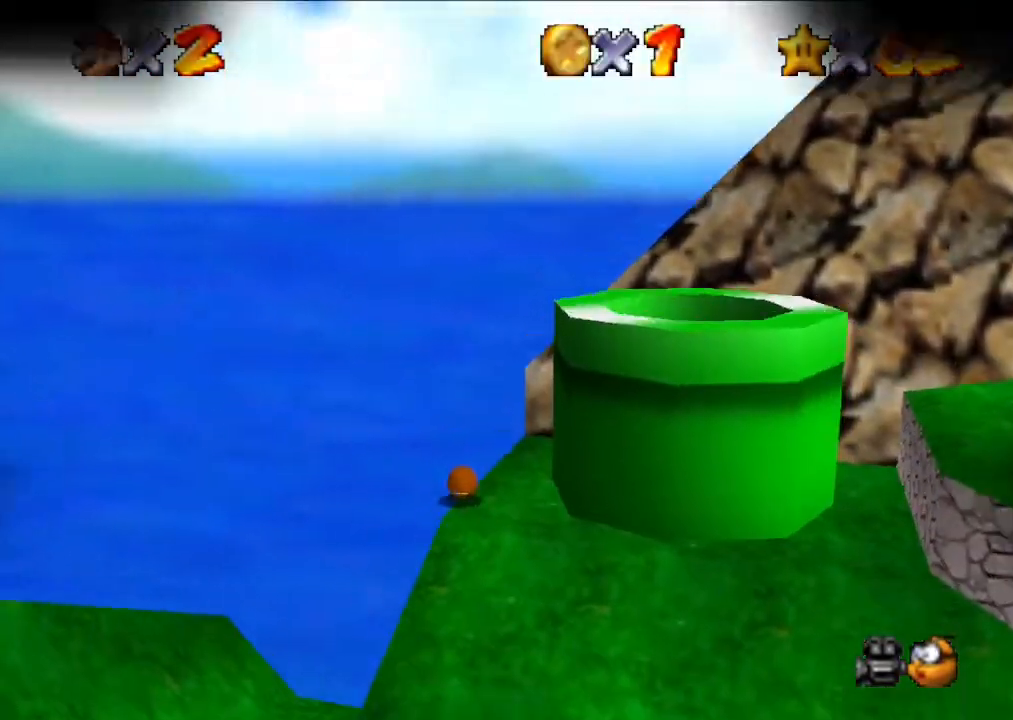
{"buttons": [], "left_stick": "center", "events": []}
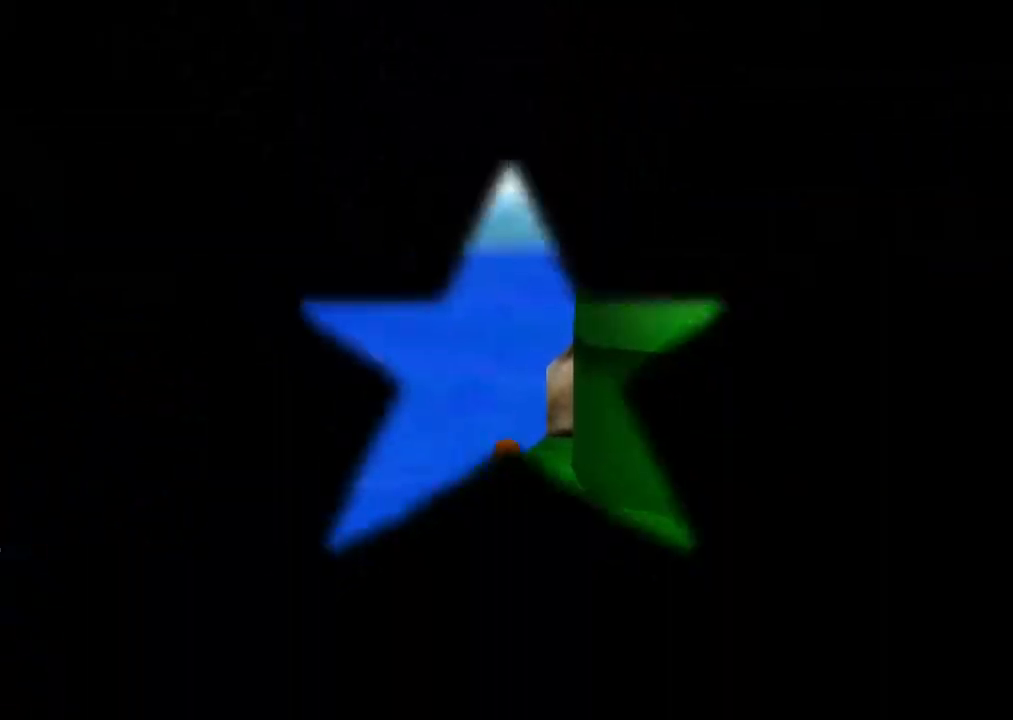
{"buttons": [], "left_stick": "center", "events": []}
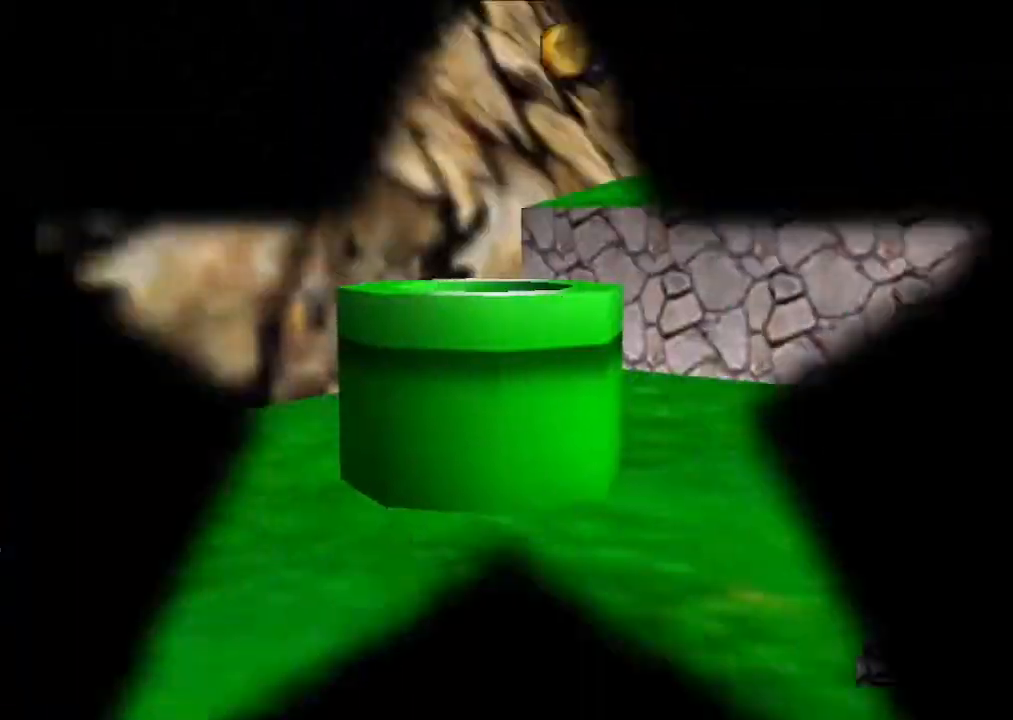
{"buttons": [], "left_stick": "center", "events": []}
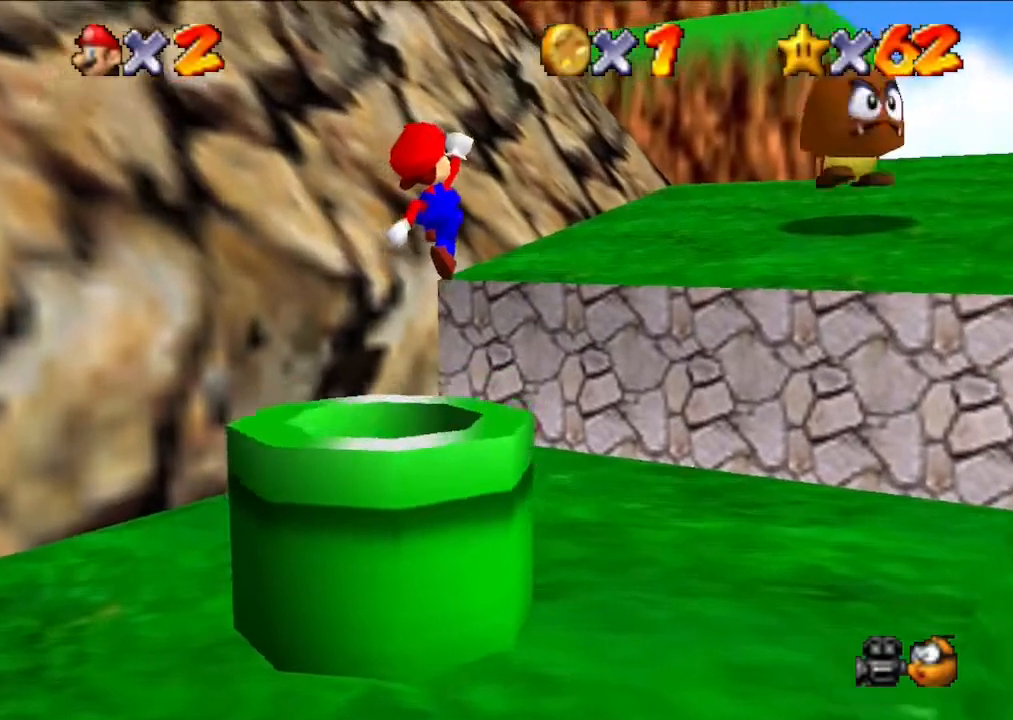
{"buttons": [], "left_stick": "right", "events": [[500, "left_stick", "right"]]}
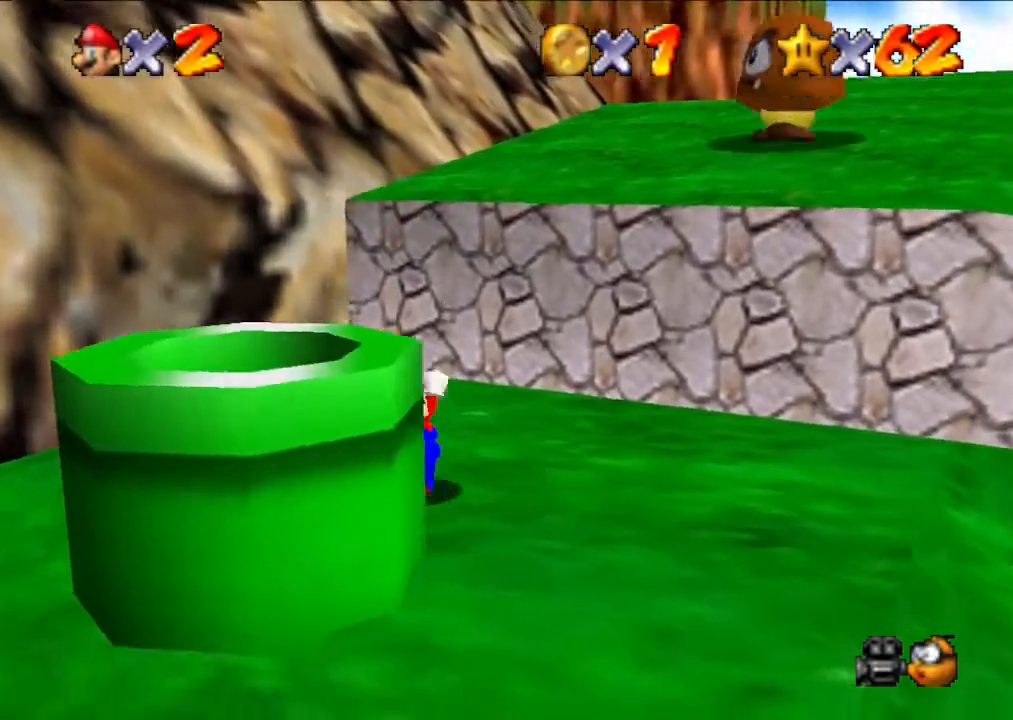
{"buttons": [], "left_stick": "right", "events": []}
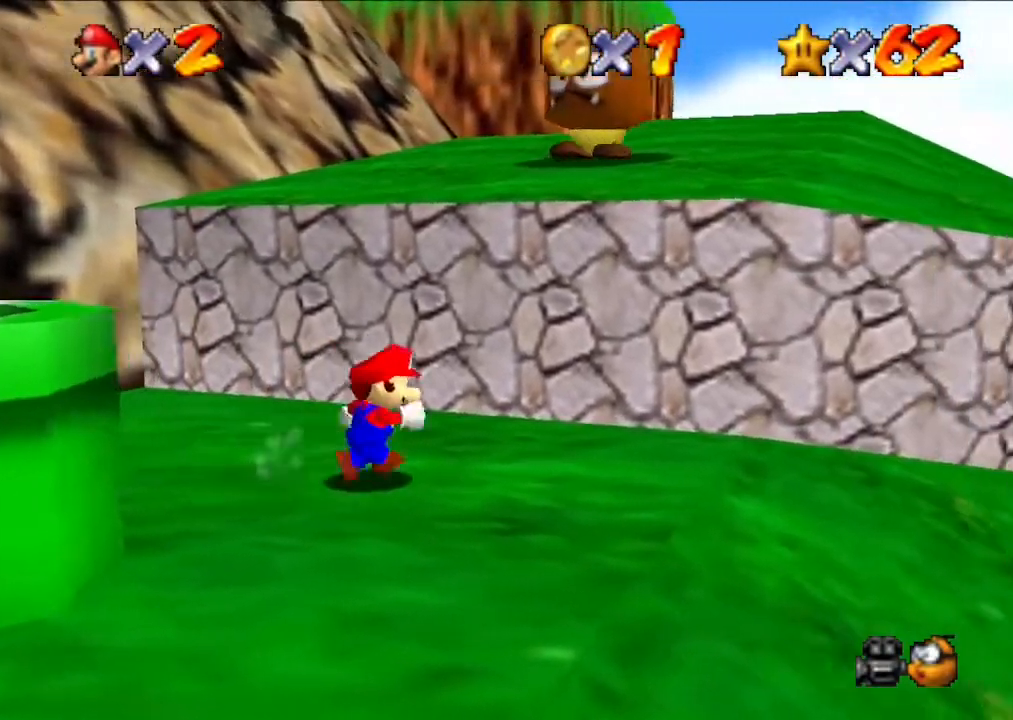
{"buttons": ["A", "Z"], "left_stick": "up-right", "events": [[100, "left_stick", "up-right"], [367, "Z", "down"], [500, "A", "down"]]}
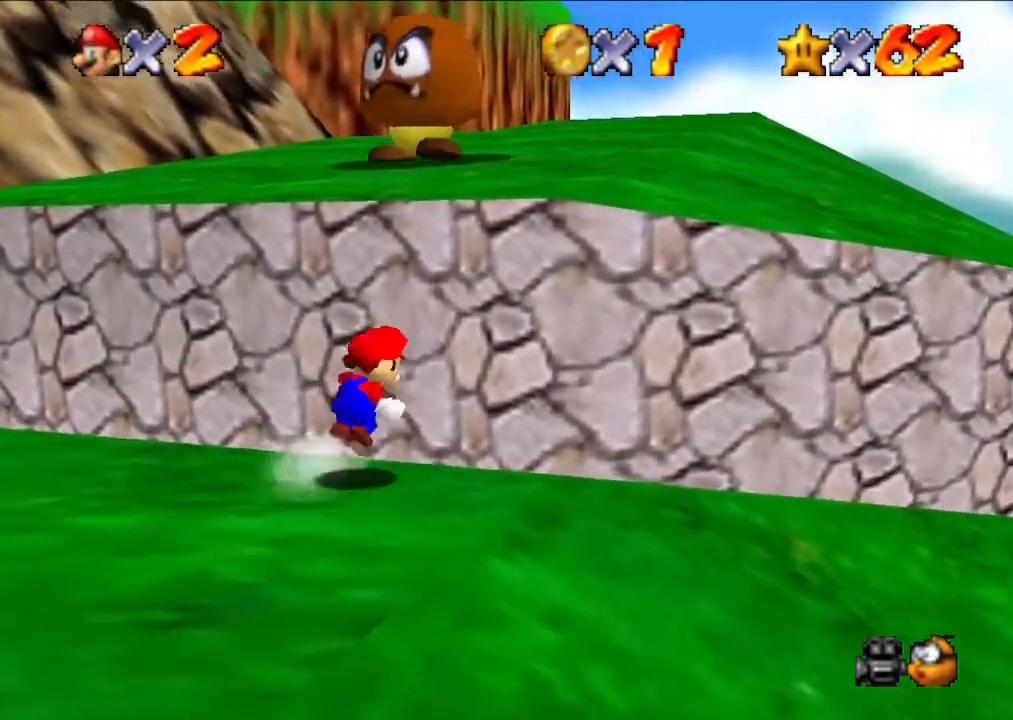
{"buttons": [], "left_stick": "center", "events": [[33, "Z", "up"], [233, "A", "up"], [467, "left_stick", "center"]]}
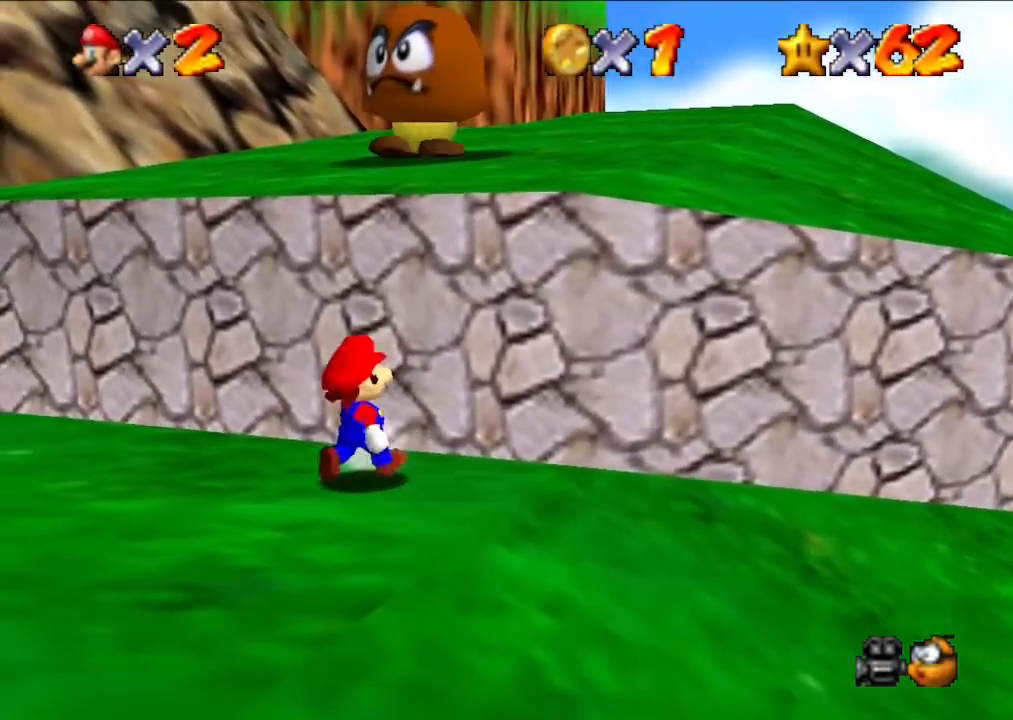
{"buttons": [], "left_stick": "down-right", "events": [[200, "left_stick", "right"], [500, "left_stick", "down-right"]]}
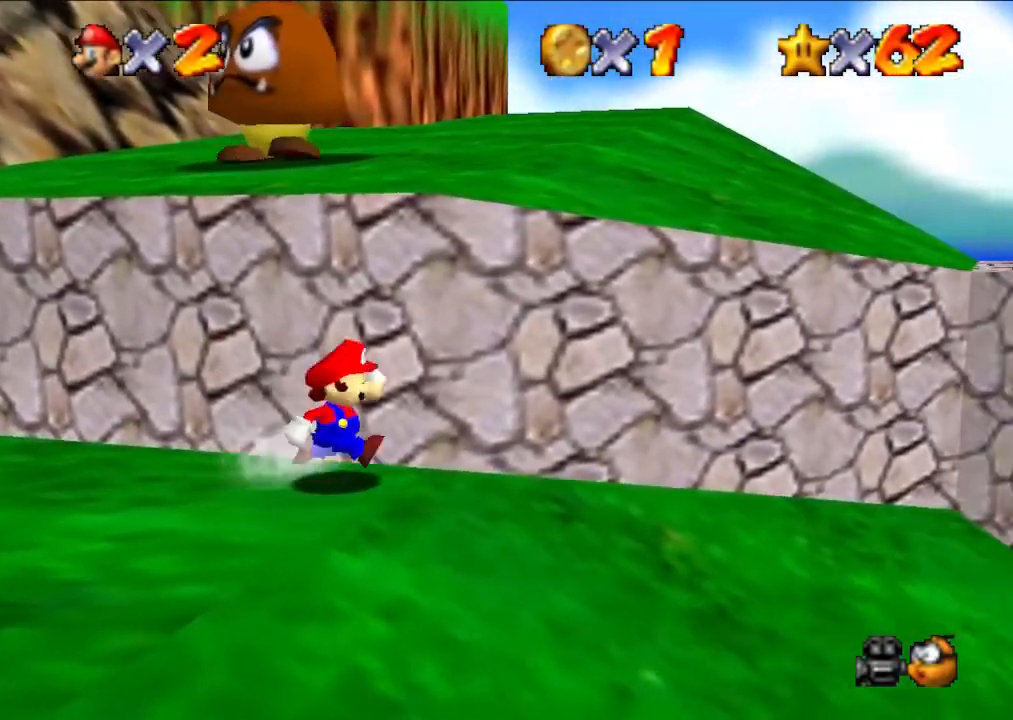
{"buttons": ["A"], "left_stick": "up", "events": [[133, "left_stick", "down"], [300, "left_stick", "up"], [467, "A", "down"]]}
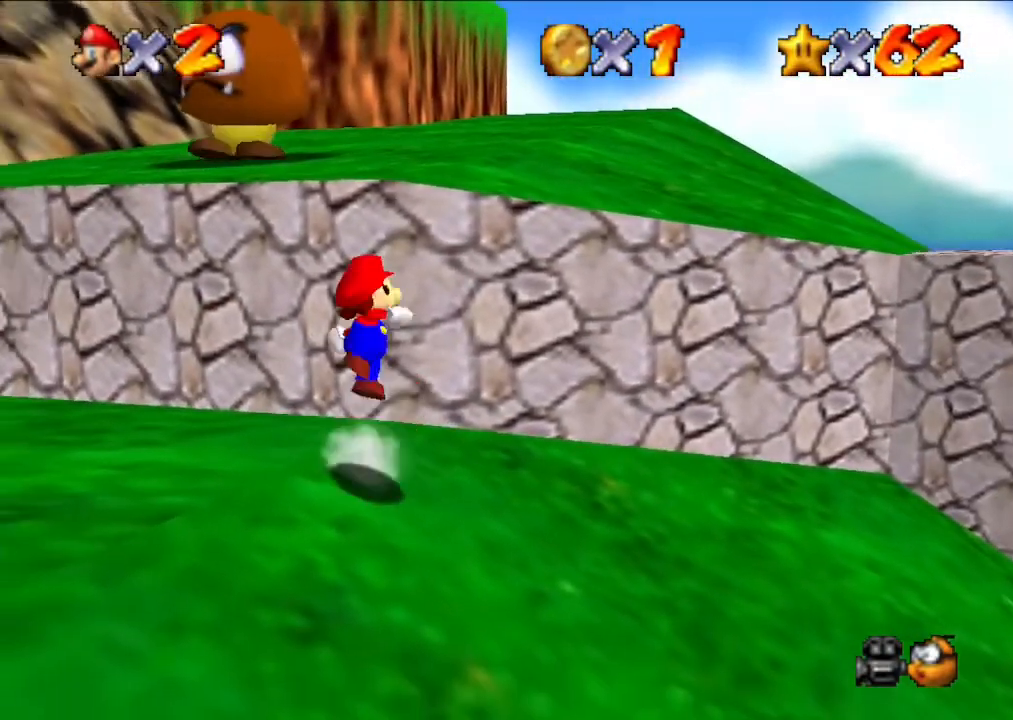
{"buttons": [], "left_stick": "up", "events": [[333, "A", "up"]]}
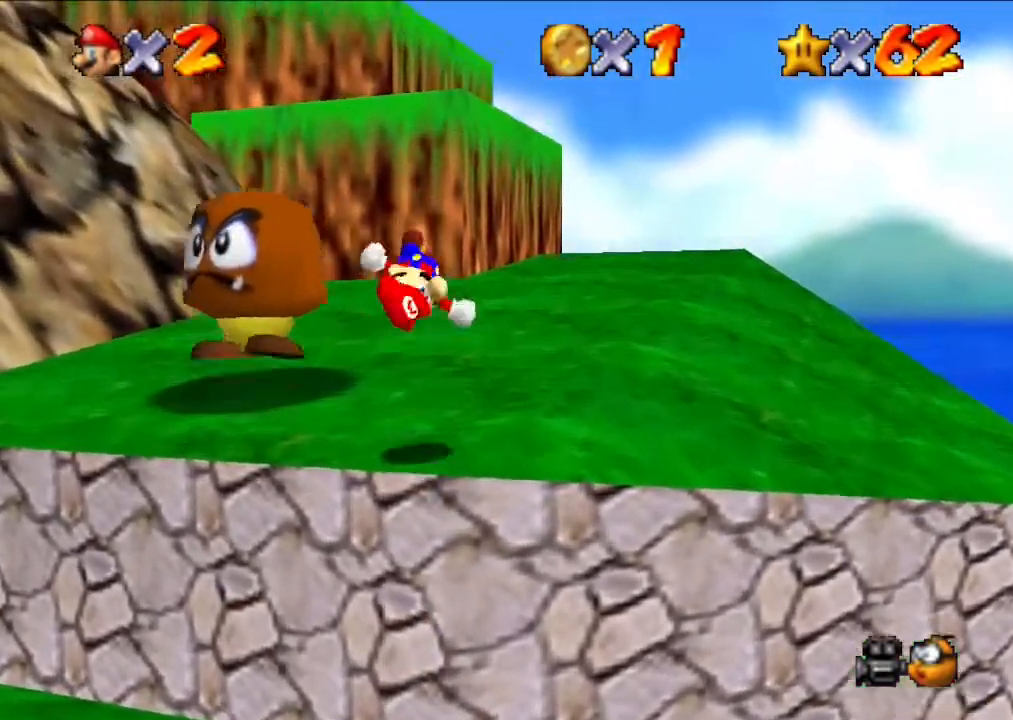
{"buttons": [], "left_stick": "up", "events": [[133, "B", "down"], [200, "B", "up"], [333, "B", "down"], [467, "B", "up"]]}
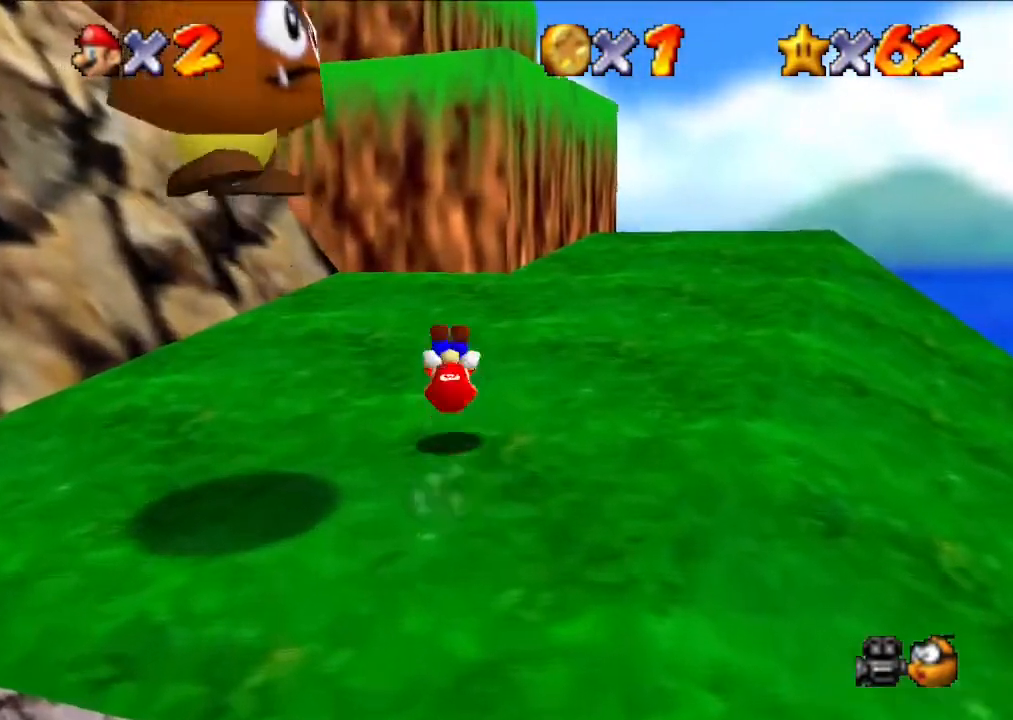
{"buttons": ["B"], "left_stick": "up-right", "events": [[200, "left_stick", "up-right"], [500, "B", "down"]]}
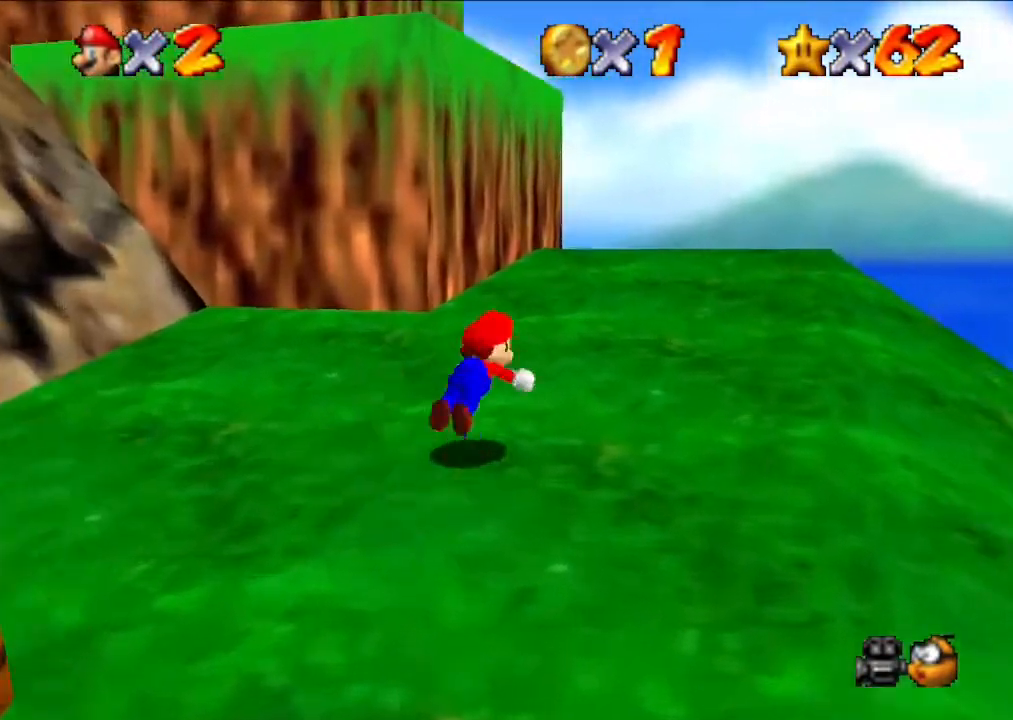
{"buttons": [], "left_stick": "up", "events": [[133, "B", "up"], [167, "left_stick", "up"], [233, "B", "down"], [300, "B", "up"]]}
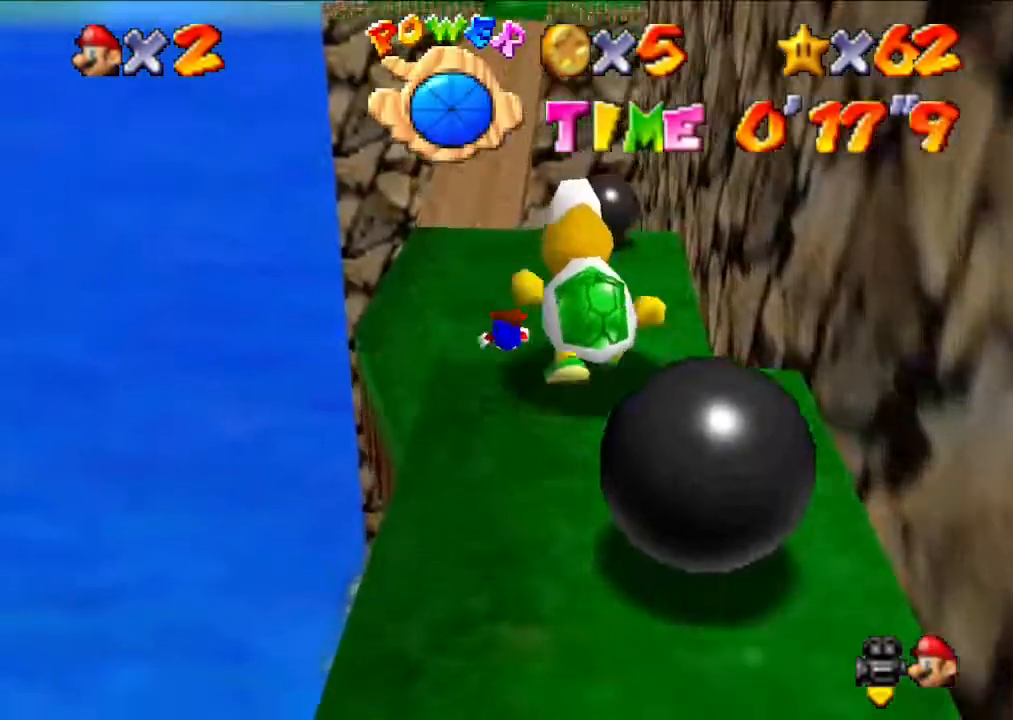
{"buttons": [], "left_stick": "up", "events": [[300, "B", "down"], [500, "B", "up"]]}
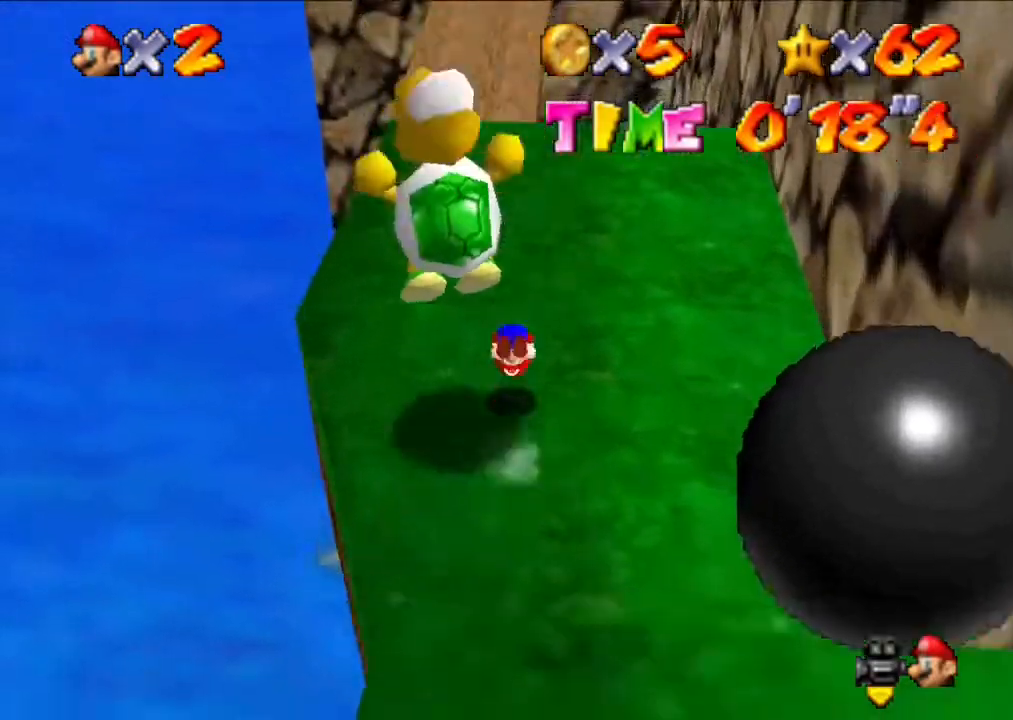
{"buttons": [], "left_stick": "up", "events": [[300, "left_stick", "up-left"], [467, "left_stick", "up"]]}
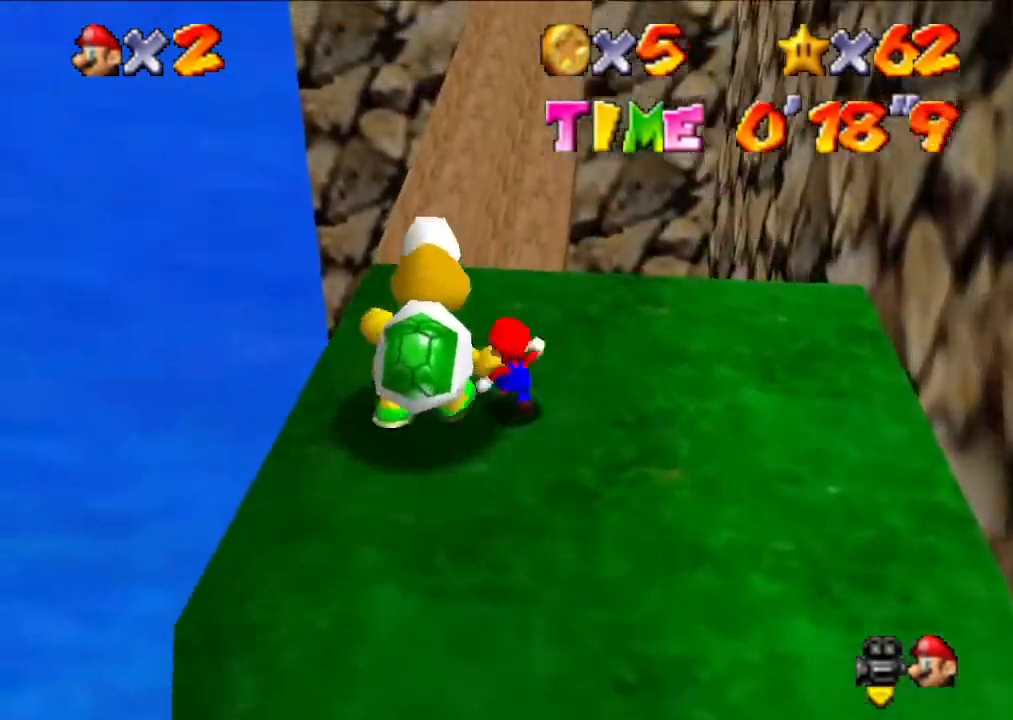
{"buttons": [], "left_stick": "up", "events": [[200, "left_stick", "up-left"], [433, "left_stick", "up"]]}
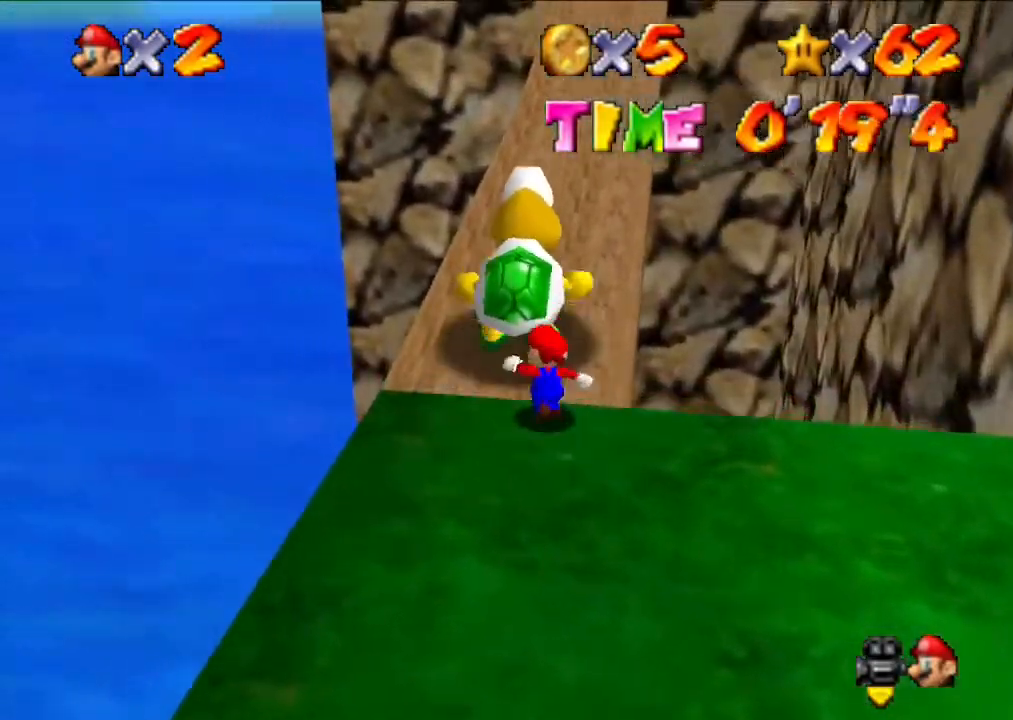
{"buttons": [], "left_stick": "up-left", "events": [[367, "left_stick", "up-left"]]}